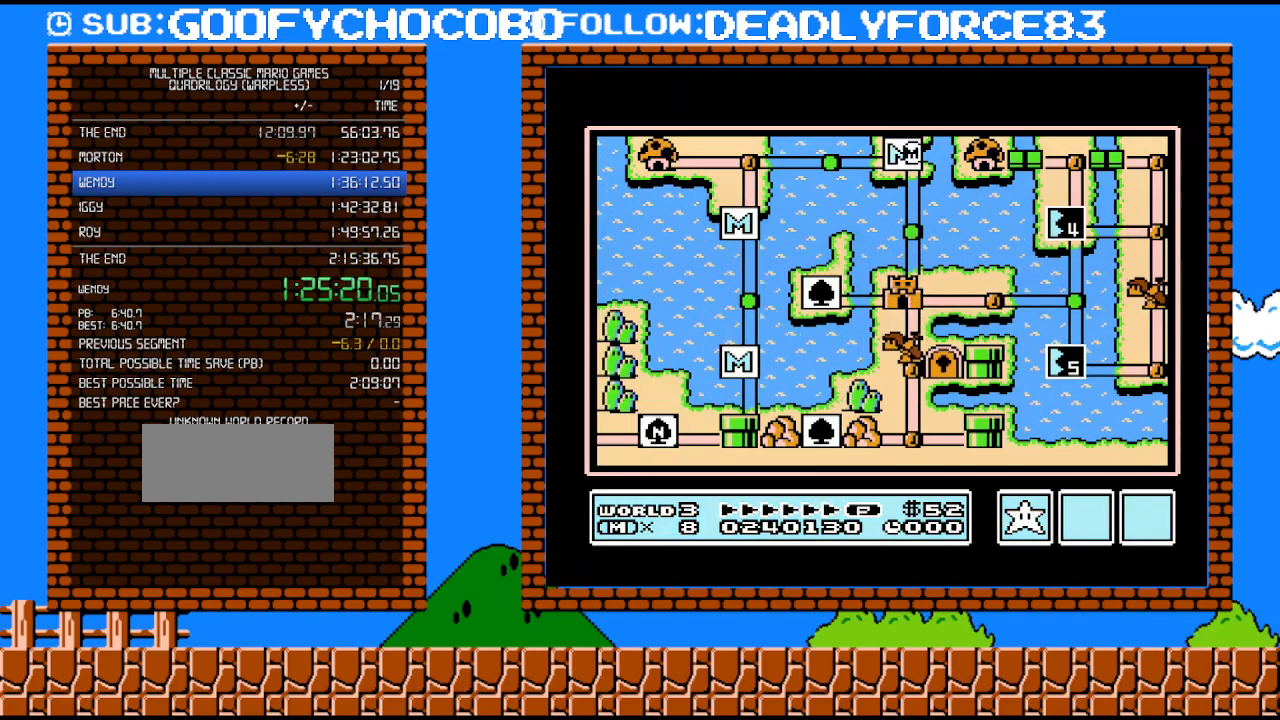
Gameplay with a controller (Nintendo layout); each line is a JSON object with the inputs held at the frame after it. "events" lists button and stick changes between this image and that frame as [ms after this image, input, new state], when the widget could be followed in between. Not read: L3 R3.
{"buttons": [], "events": [[200, "DPAD_DOWN", "down"], [450, "DPAD_DOWN", "up"]]}
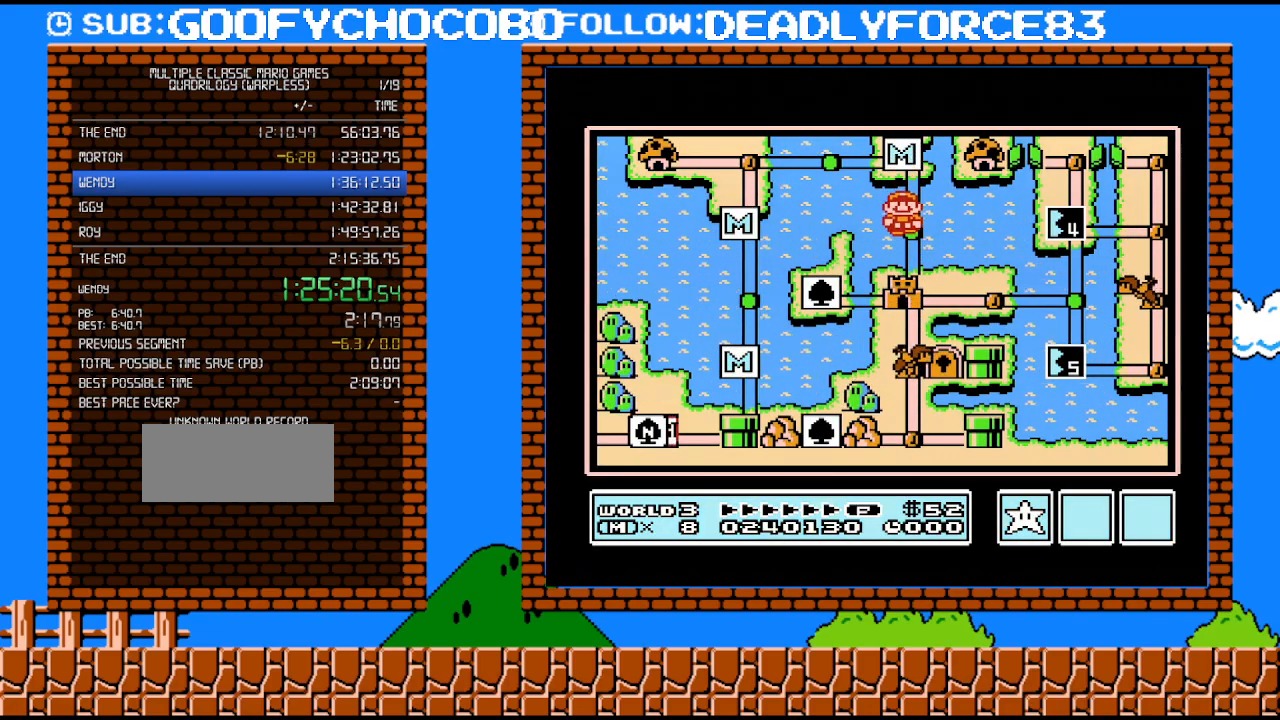
{"buttons": [], "events": [[133, "DPAD_DOWN", "down"], [317, "DPAD_DOWN", "up"]]}
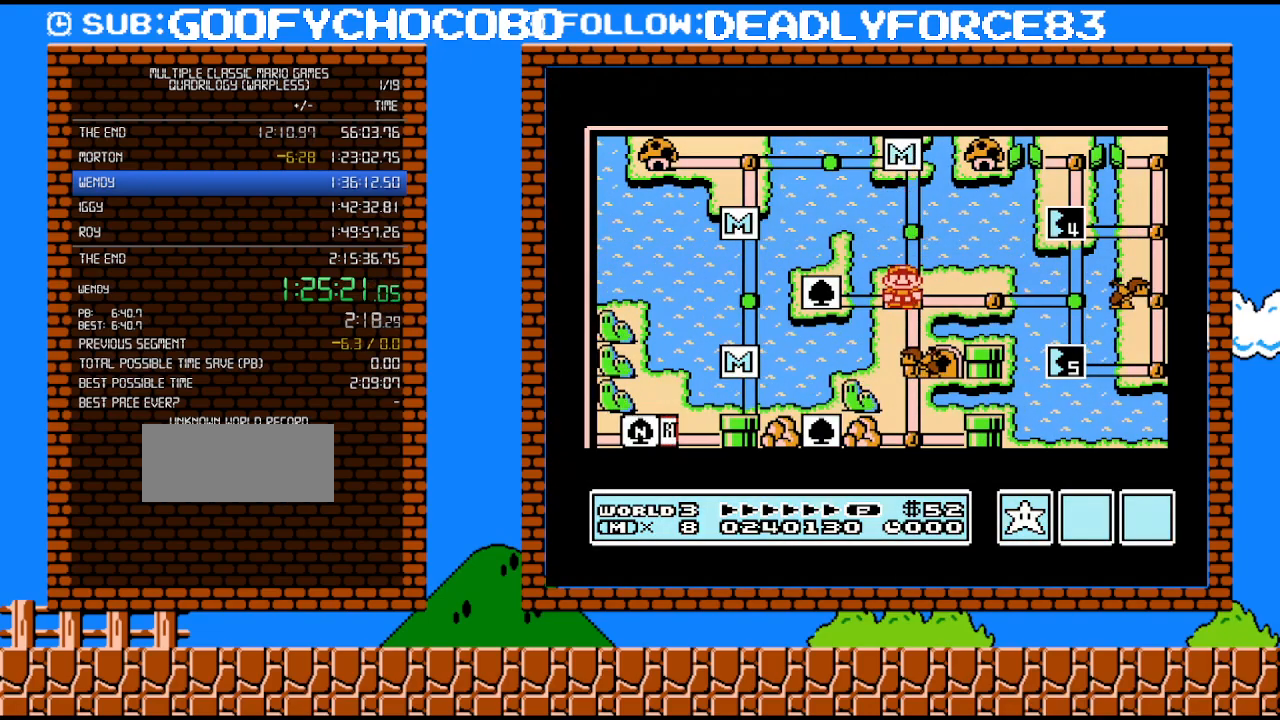
{"buttons": [], "events": []}
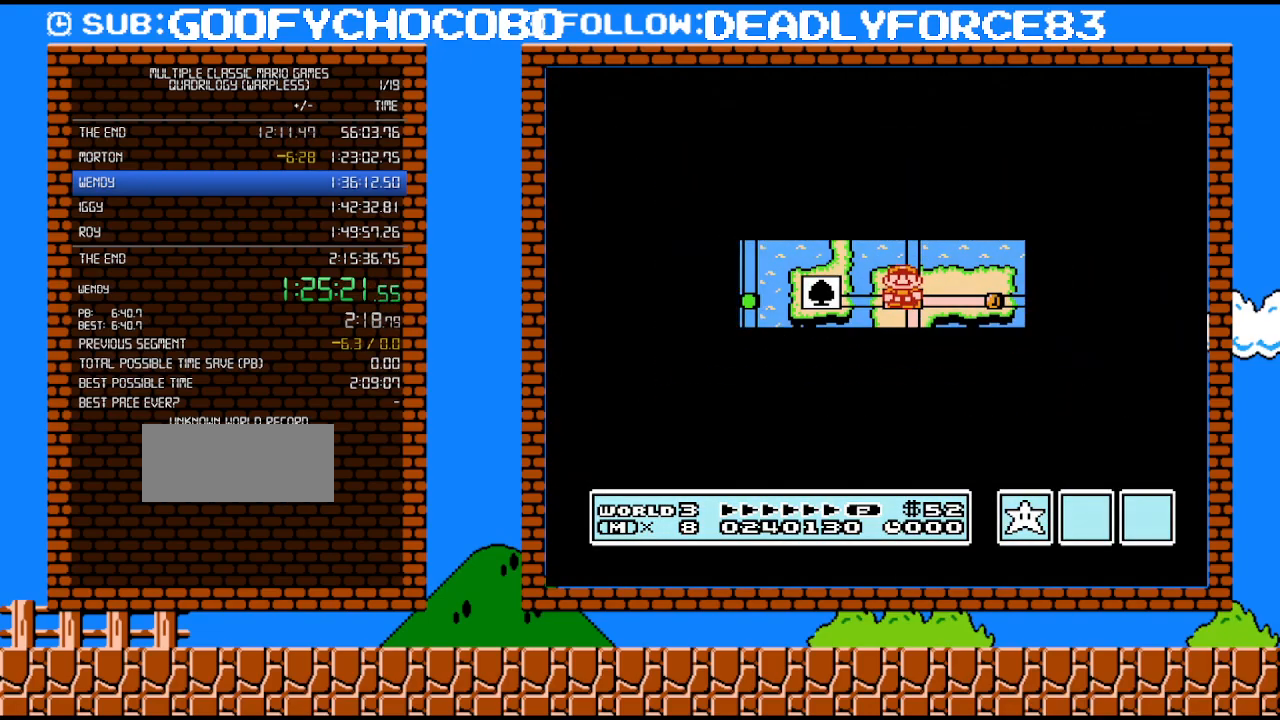
{"buttons": ["A"], "events": [[500, "A", "down"]]}
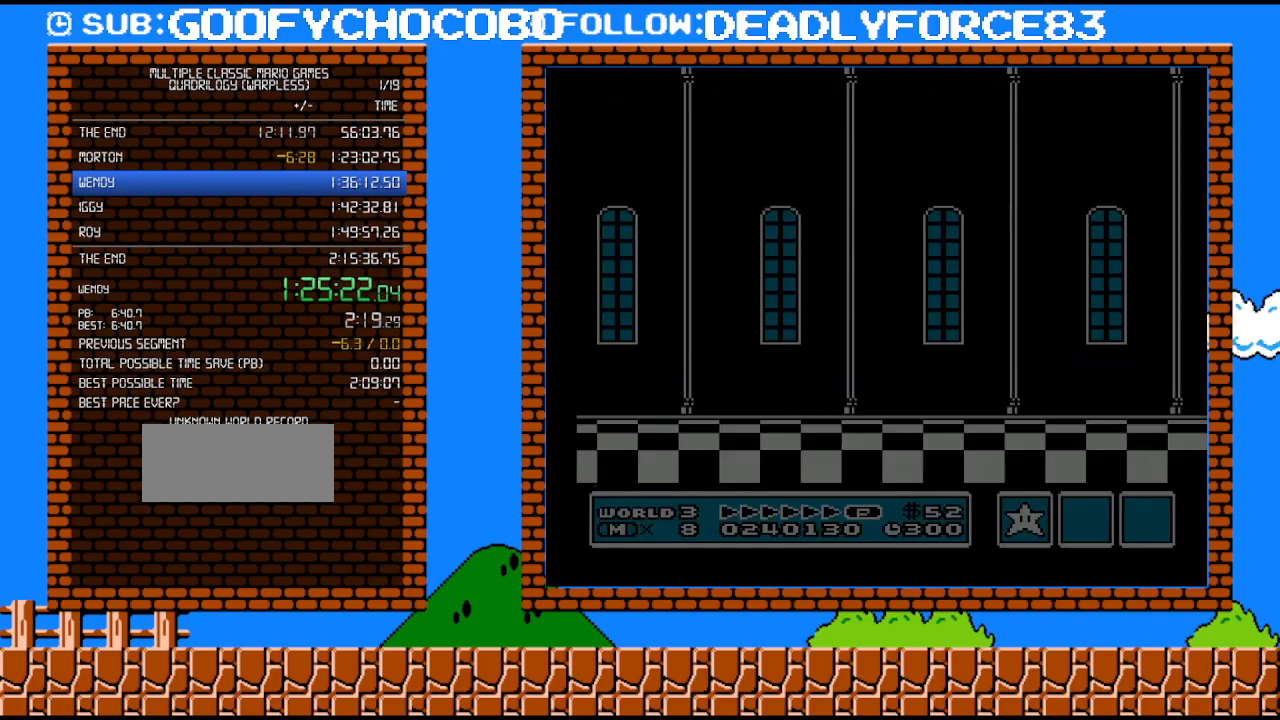
{"buttons": ["B", "DPAD_RIGHT"], "events": [[33, "A", "up"], [33, "B", "down"], [33, "DPAD_RIGHT", "down"]]}
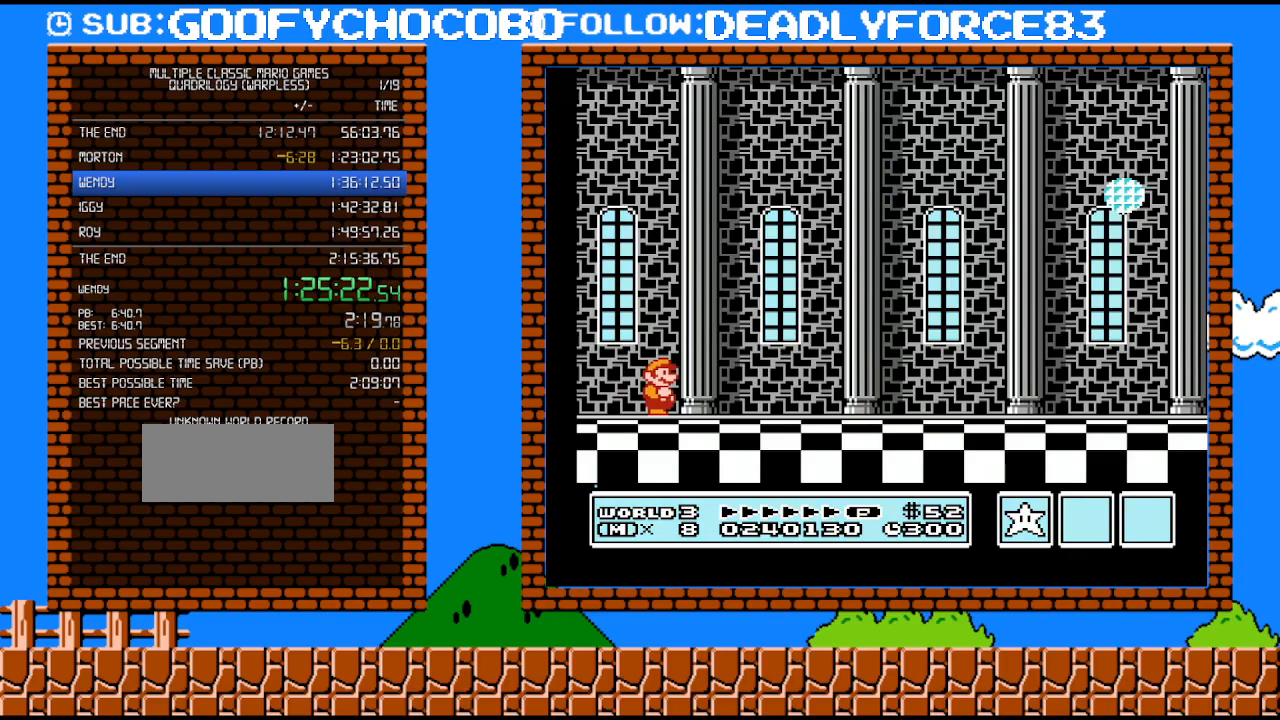
{"buttons": ["B", "DPAD_RIGHT"], "events": []}
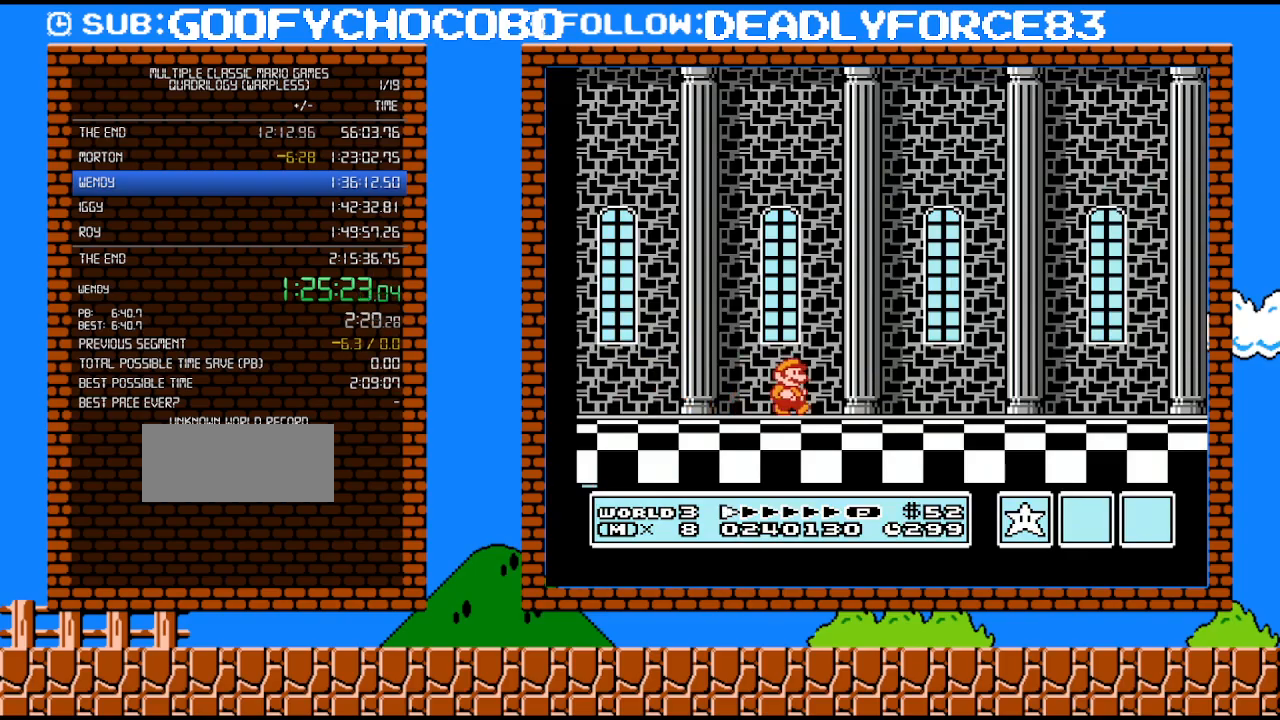
{"buttons": ["B", "DPAD_RIGHT"], "events": []}
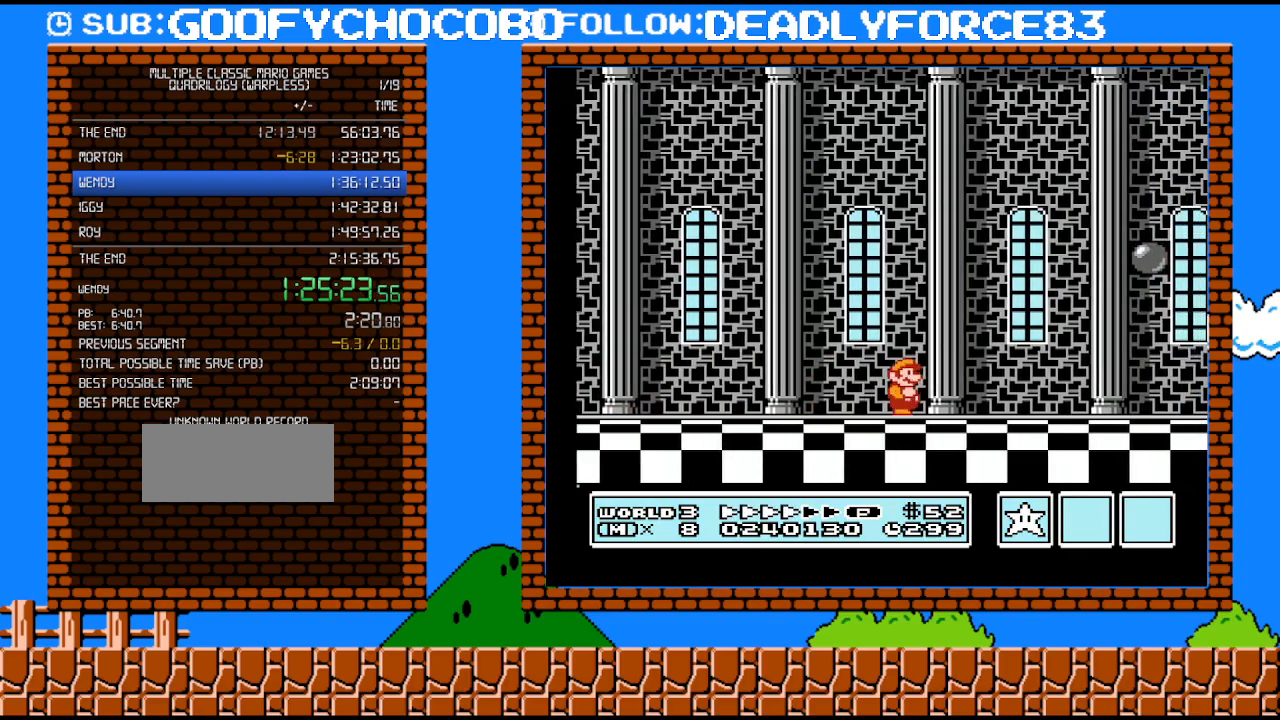
{"buttons": ["B", "DPAD_RIGHT"], "events": []}
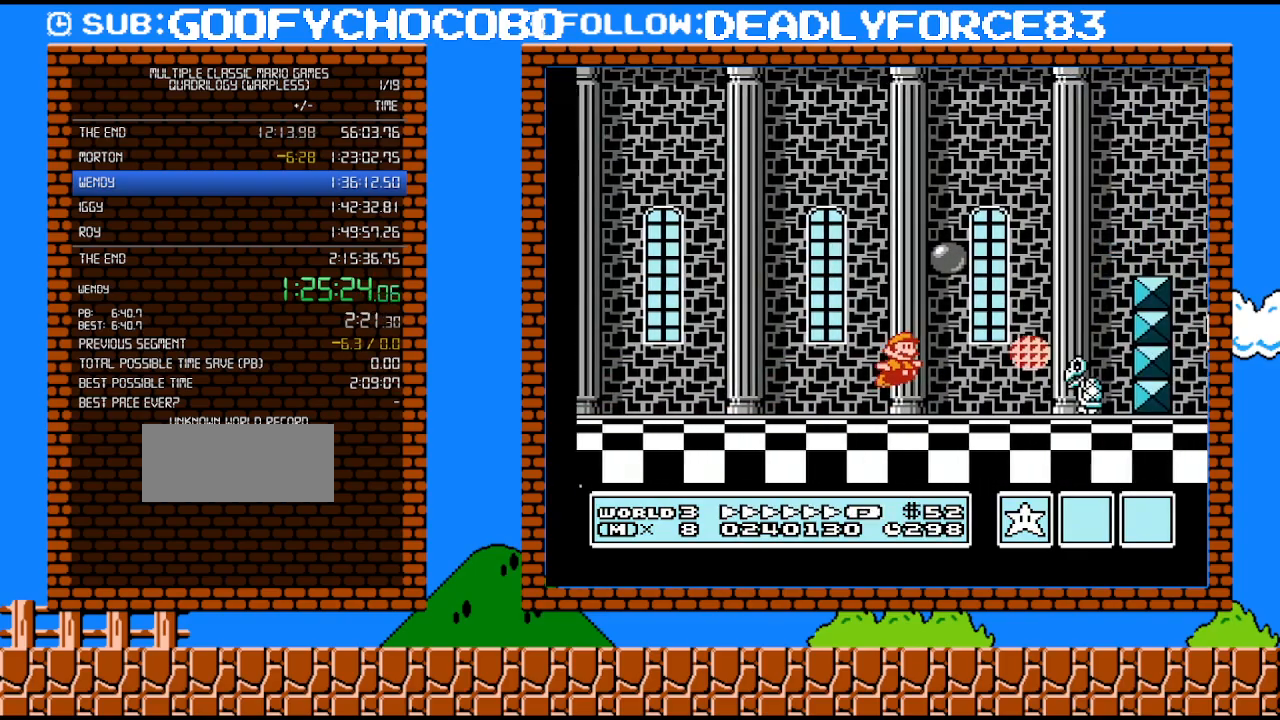
{"buttons": ["B", "DPAD_RIGHT"], "events": [[33, "A", "down"], [100, "DPAD_UP", "down"], [283, "DPAD_UP", "up"], [483, "A", "up"]]}
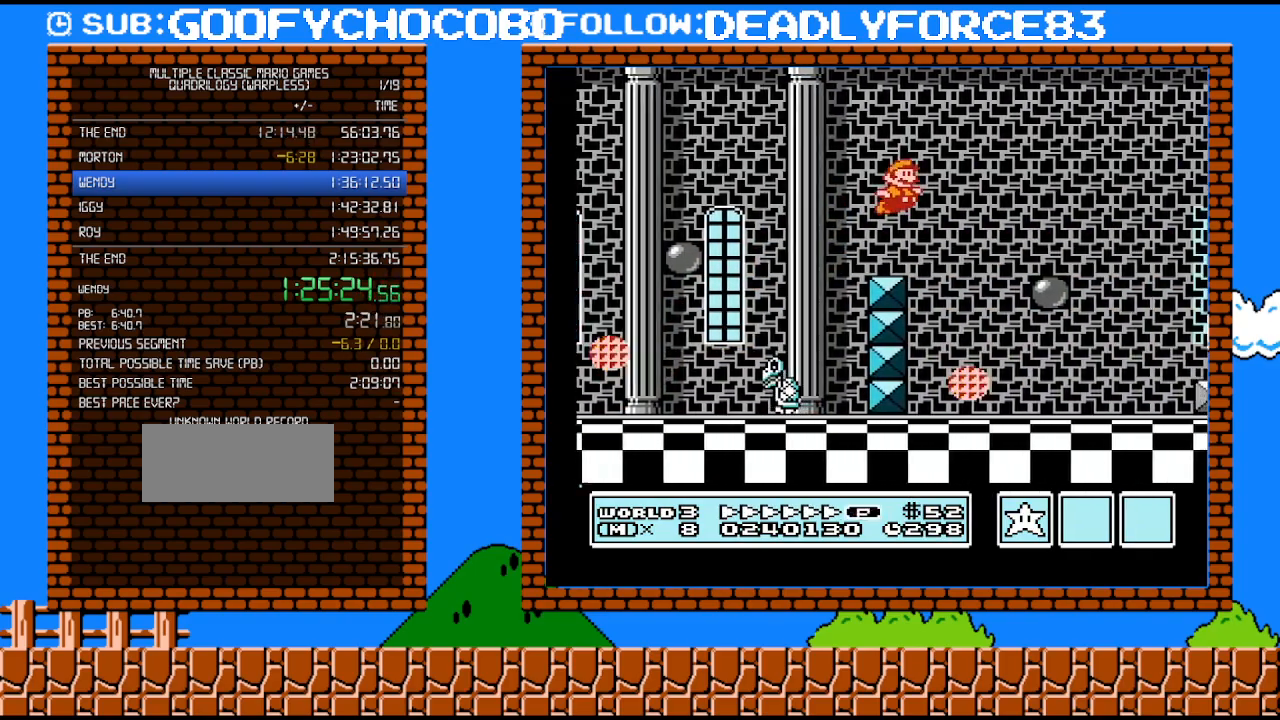
{"buttons": ["A", "B", "DPAD_RIGHT"], "events": [[350, "A", "down"]]}
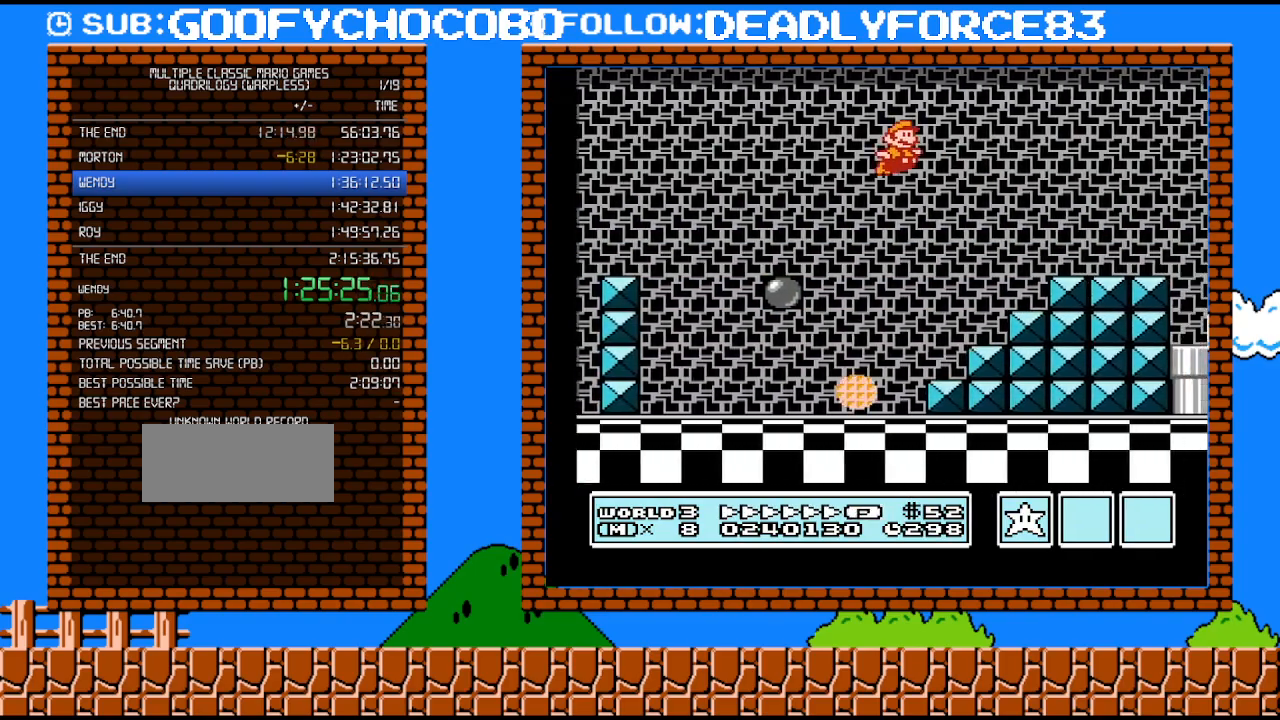
{"buttons": ["B", "DPAD_RIGHT"], "events": [[133, "A", "up"]]}
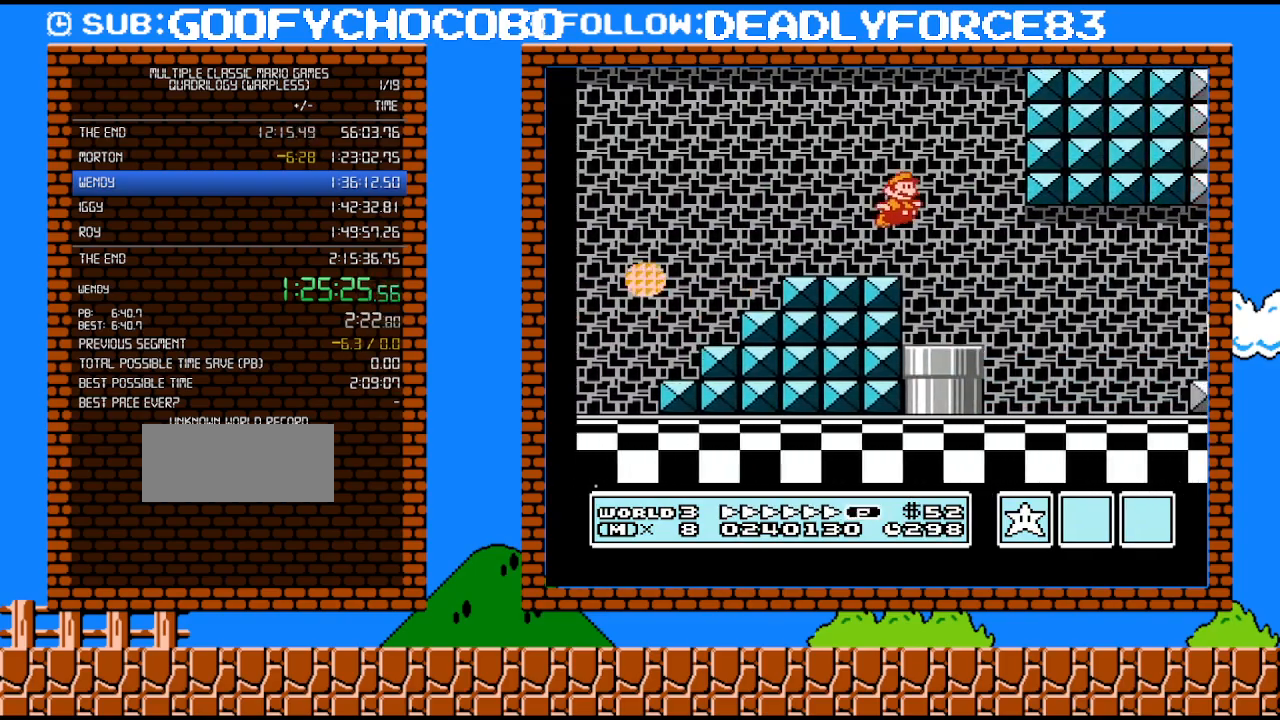
{"buttons": ["A", "B", "DPAD_DOWN"], "events": [[417, "DPAD_DOWN", "down"], [450, "DPAD_RIGHT", "up"], [467, "A", "down"]]}
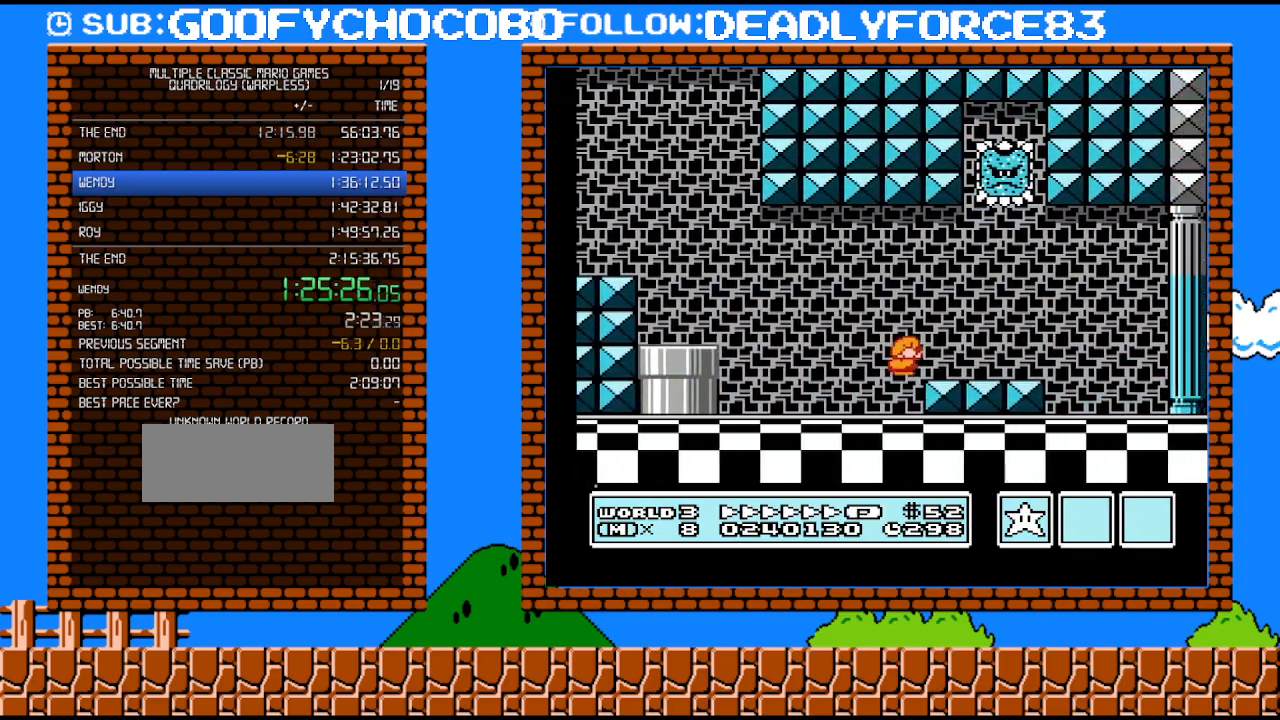
{"buttons": ["B", "DPAD_RIGHT"], "events": [[33, "DPAD_RIGHT", "down"], [67, "A", "up"], [67, "DPAD_DOWN", "up"]]}
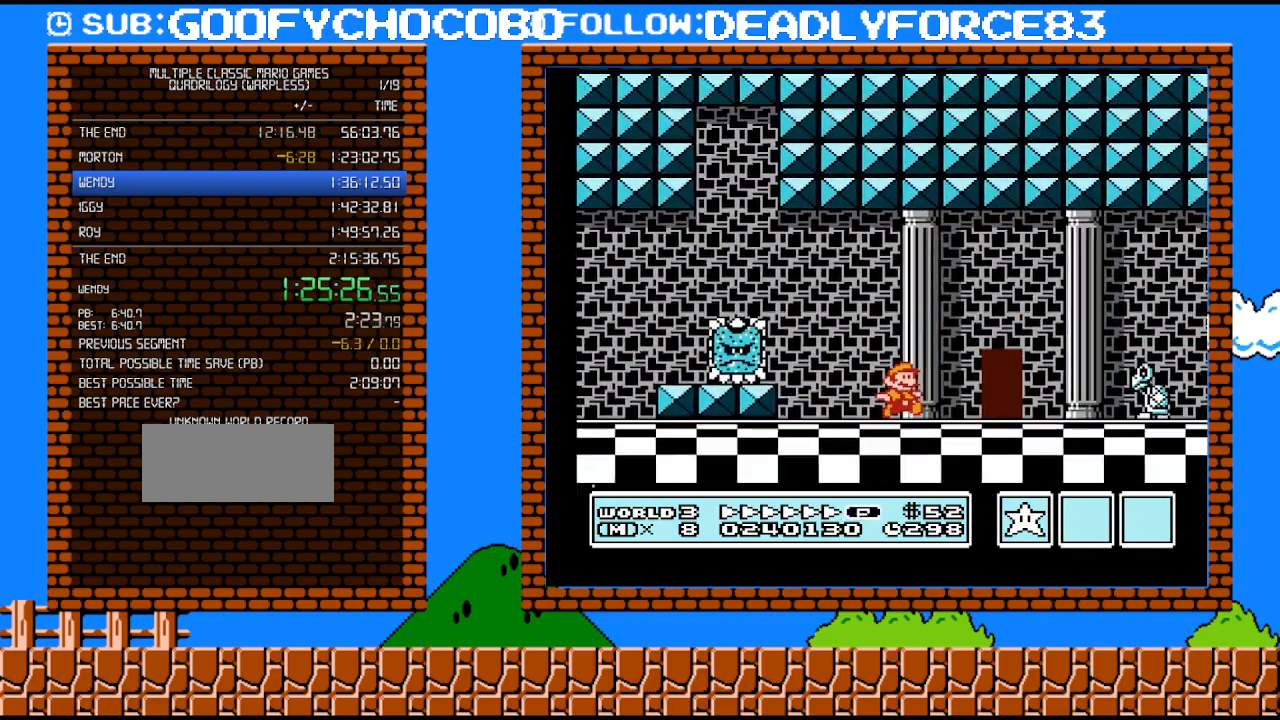
{"buttons": ["B", "DPAD_RIGHT"], "events": [[100, "A", "down"], [233, "A", "up"]]}
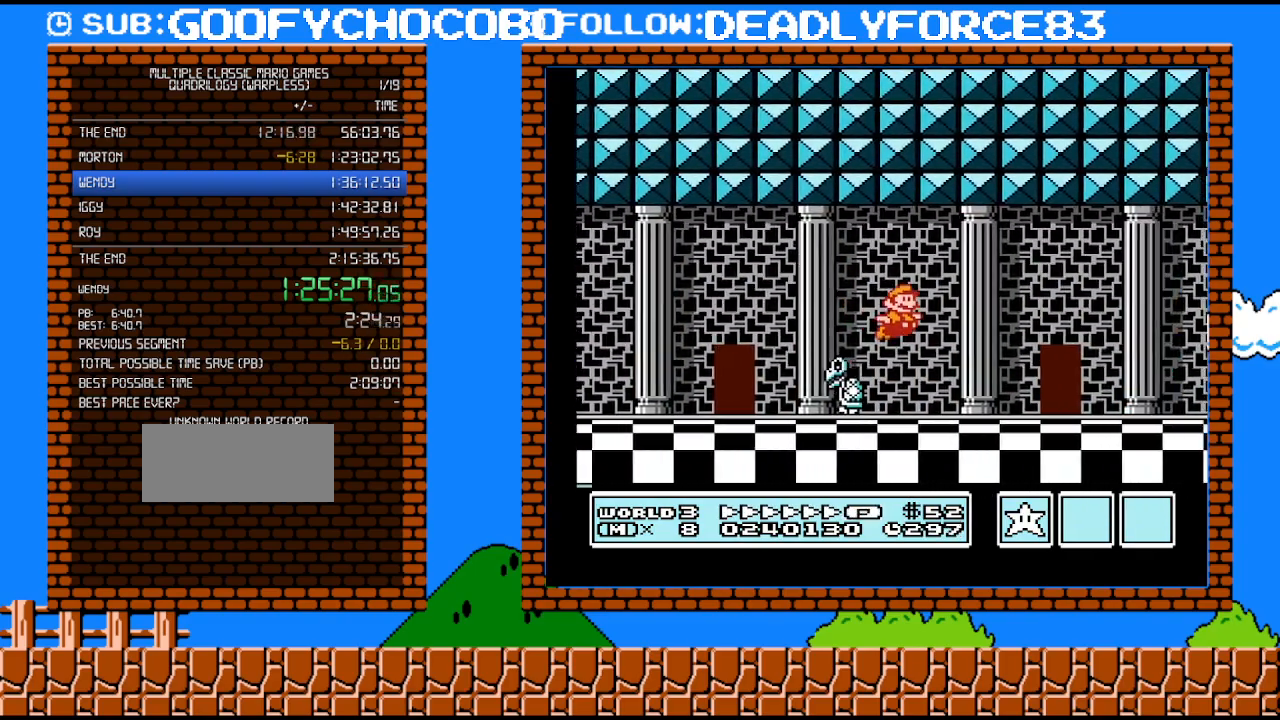
{"buttons": ["B", "DPAD_RIGHT"], "events": []}
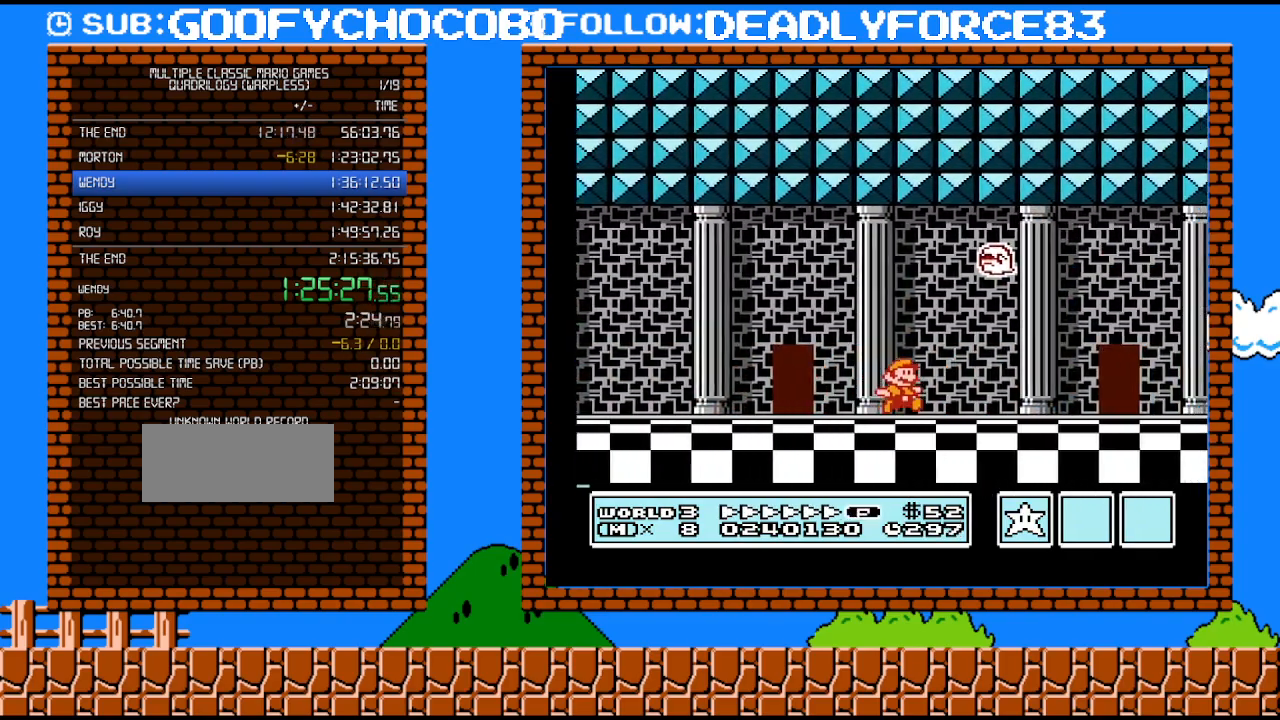
{"buttons": ["B", "DPAD_RIGHT"], "events": []}
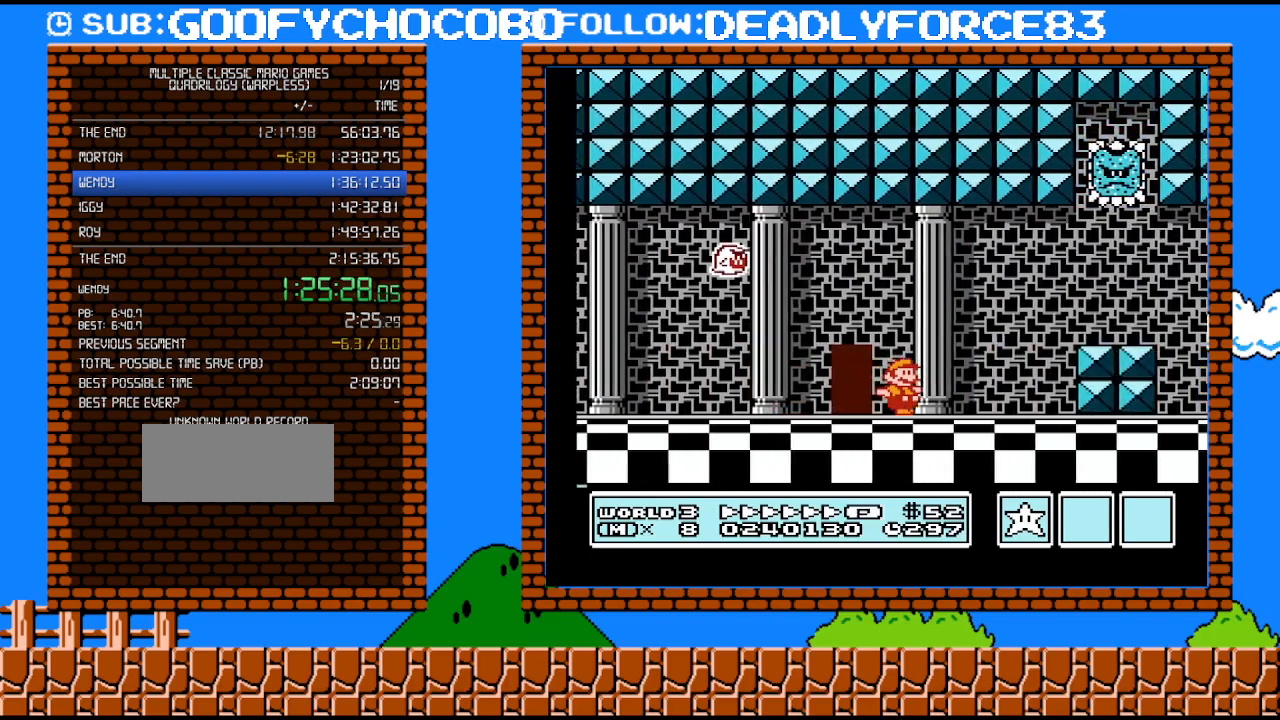
{"buttons": ["B", "DPAD_RIGHT"], "events": [[100, "A", "down"], [250, "A", "up"]]}
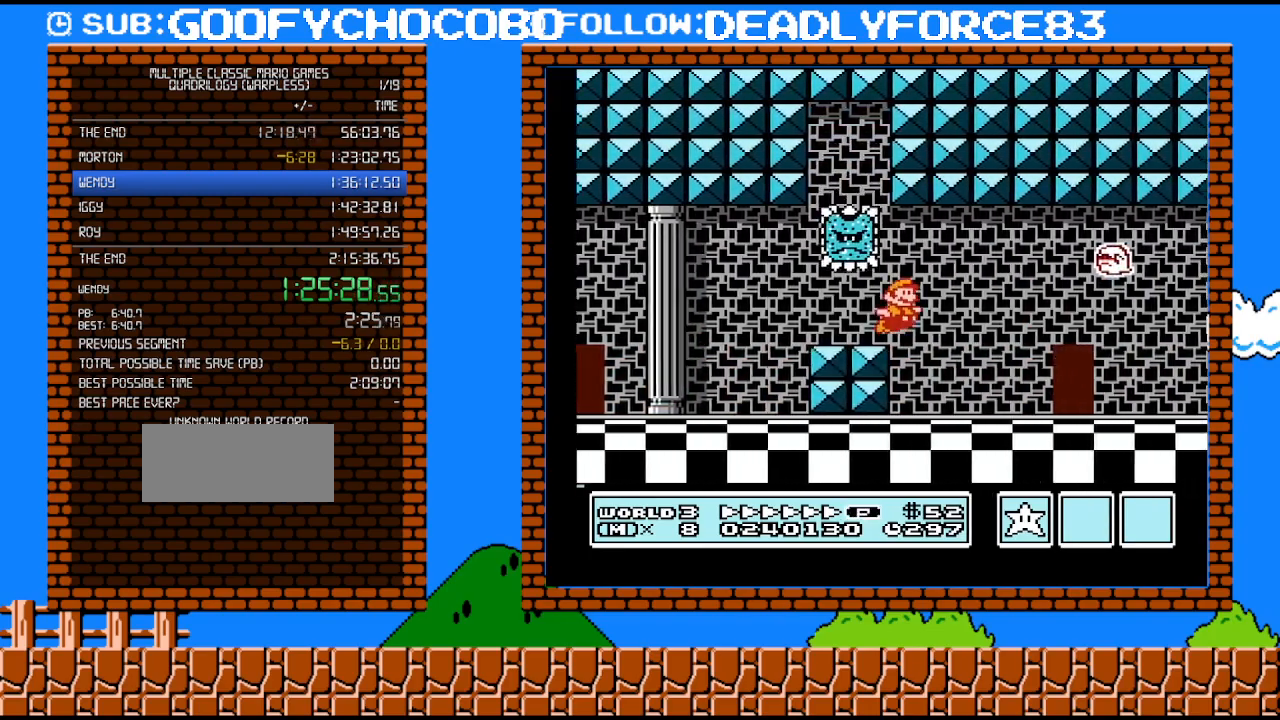
{"buttons": ["A", "B", "DPAD_RIGHT"], "events": [[450, "A", "down"]]}
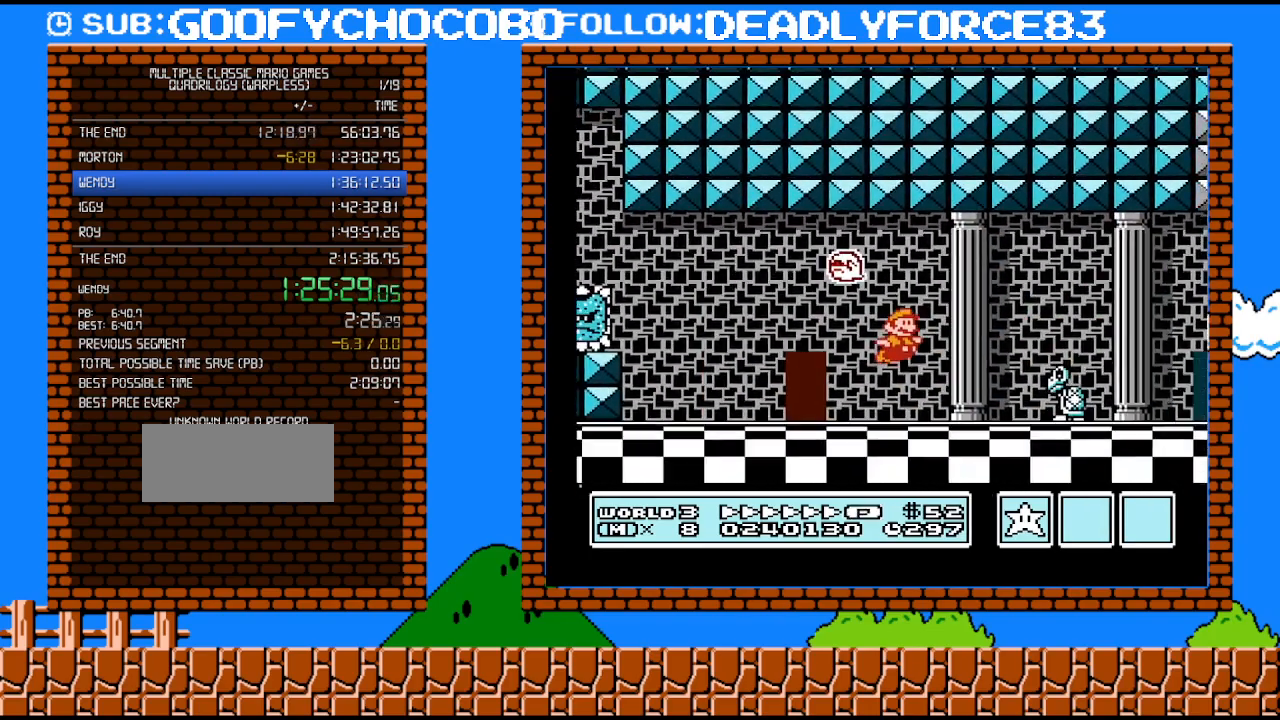
{"buttons": ["B", "DPAD_RIGHT"], "events": [[33, "A", "up"]]}